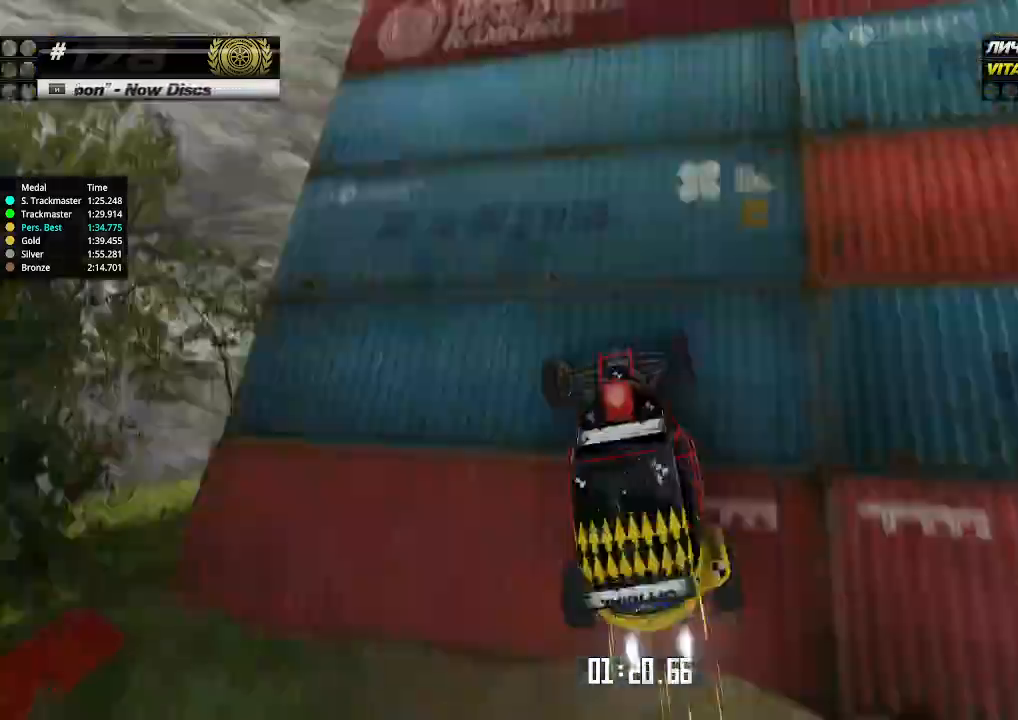
Gameplay with keyboard; each line is a JSON object with the keys held at the frame after it. "events" lists presses ("down") and releases ("up") of "down", "left", "right" and "up" between this image and that frame as [ms after this image, input, new state], when the widget could be followed in between. No other keys are recorded. Mouse input is not recorded.
{"keys": ["left", "up"], "events": []}
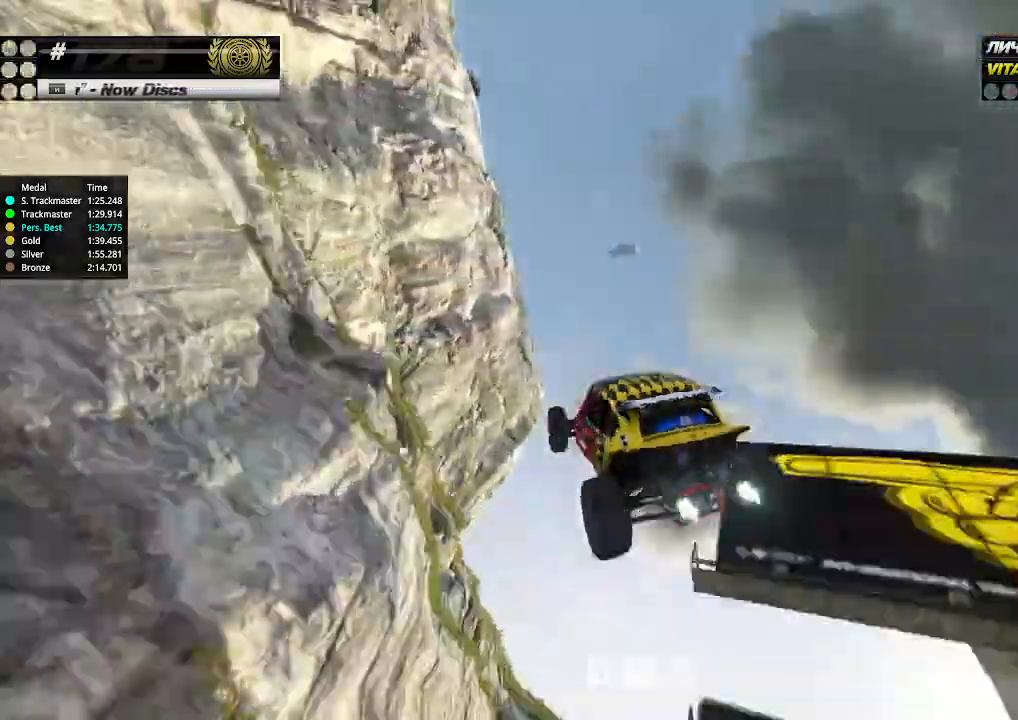
{"keys": ["left", "up"], "events": []}
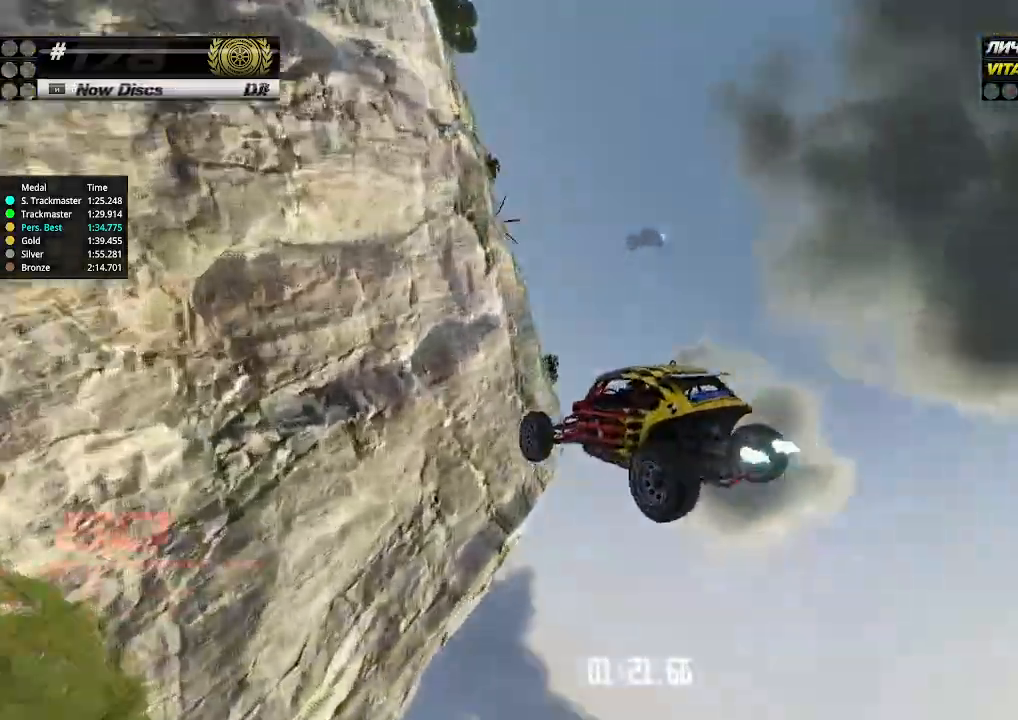
{"keys": ["up"], "events": [[233, "left", "up"], [300, "right", "down"], [467, "right", "up"]]}
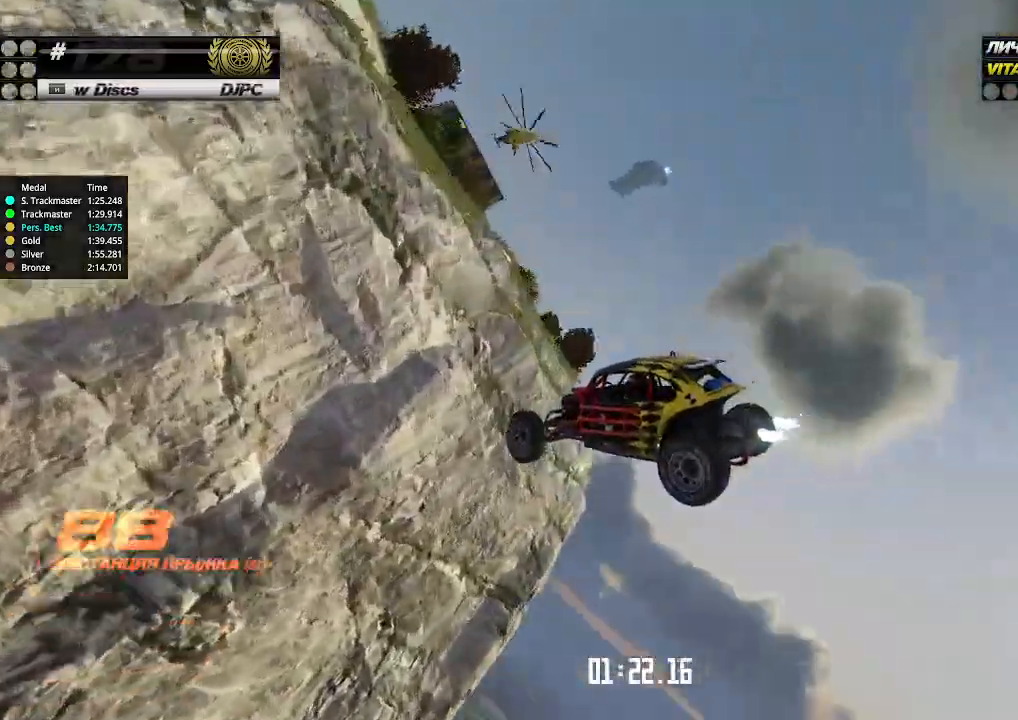
{"keys": ["up"], "events": []}
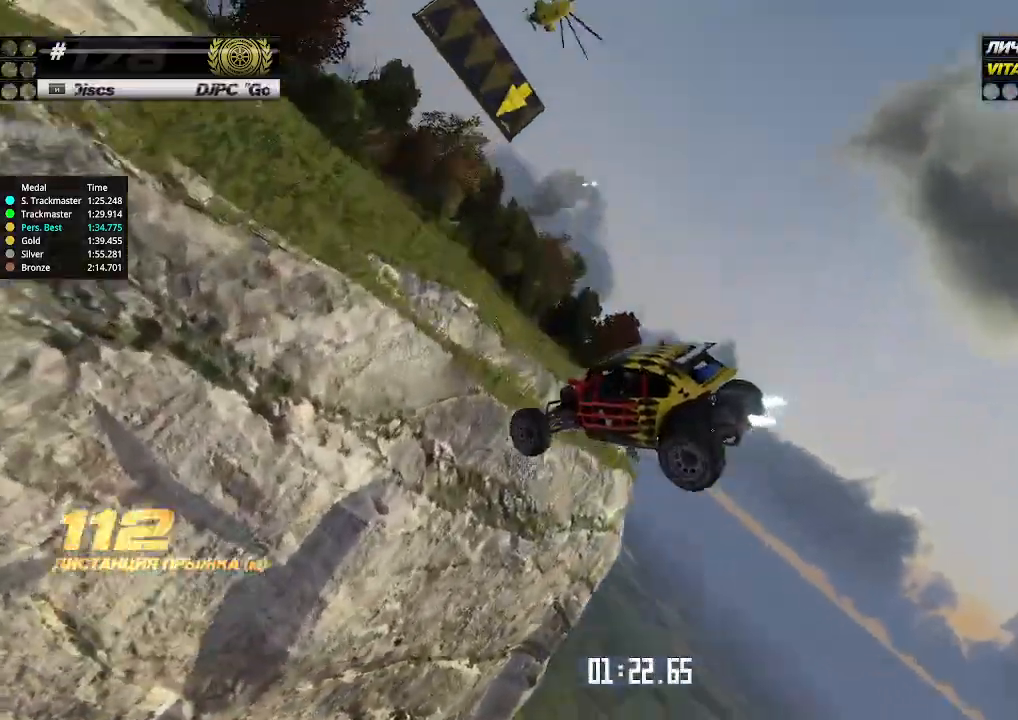
{"keys": ["up"], "events": []}
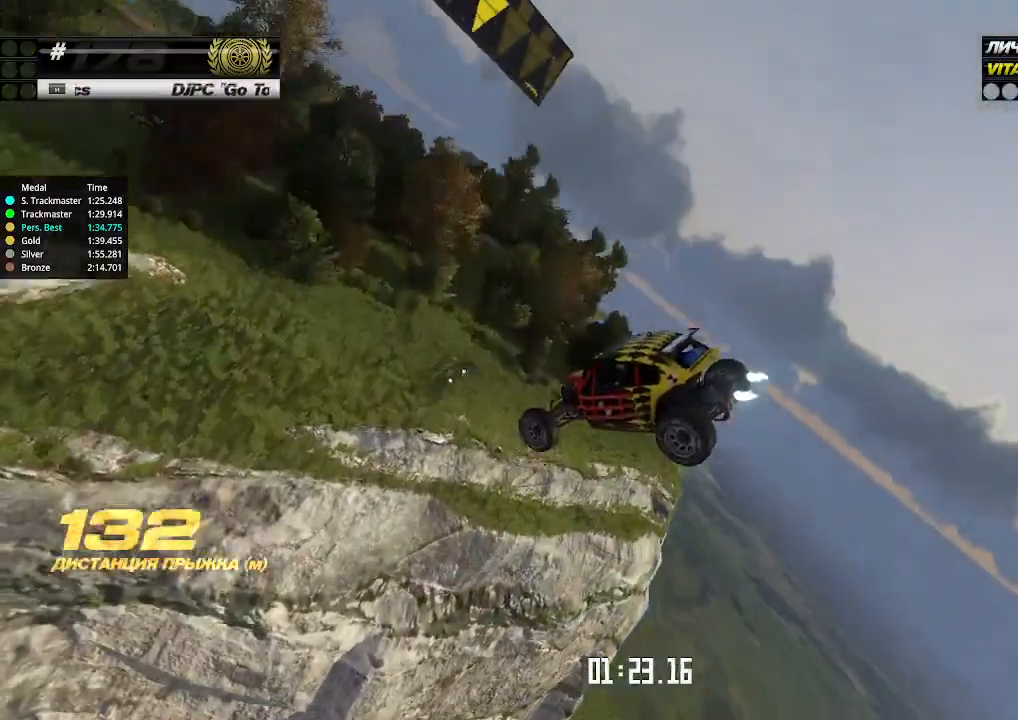
{"keys": ["up"], "events": []}
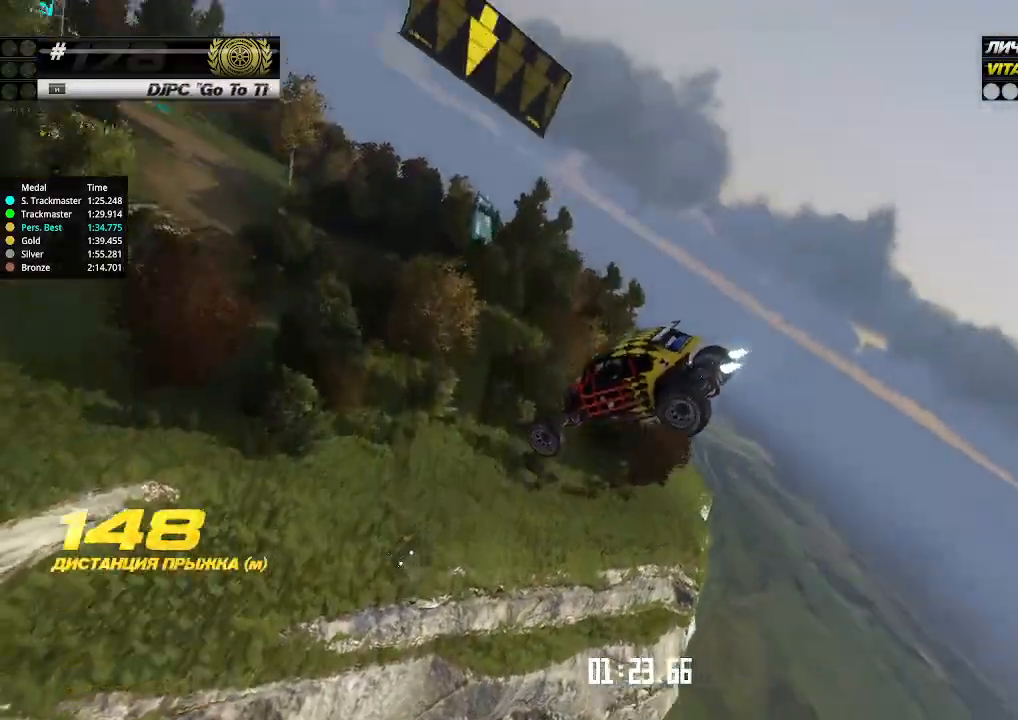
{"keys": ["up"], "events": []}
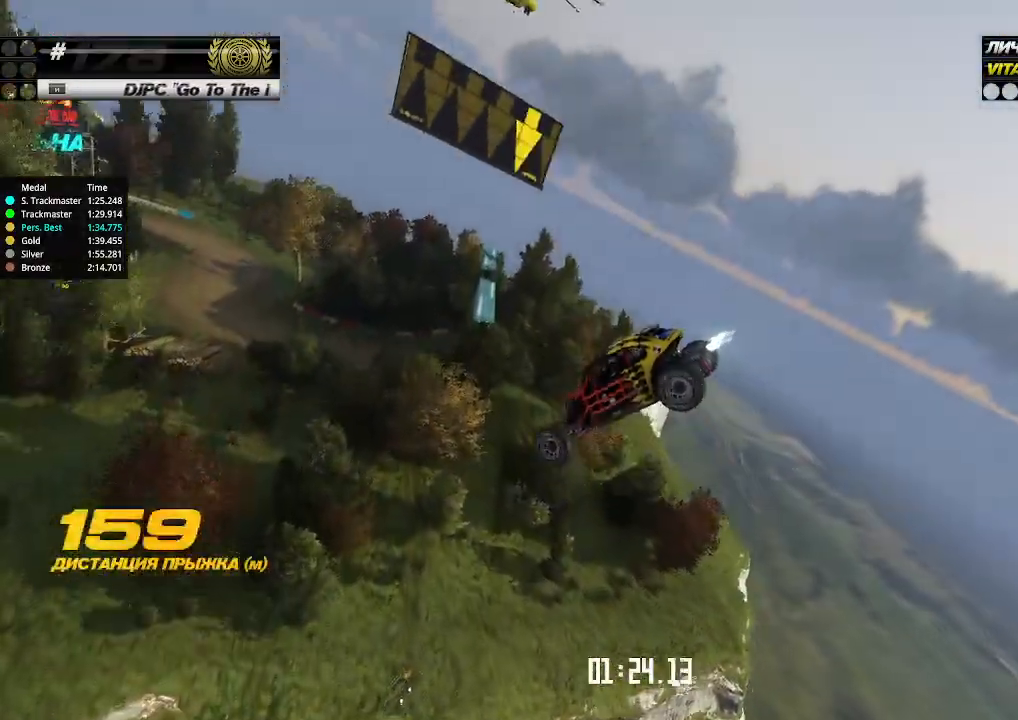
{"keys": ["left", "up"], "events": [[200, "left", "down"]]}
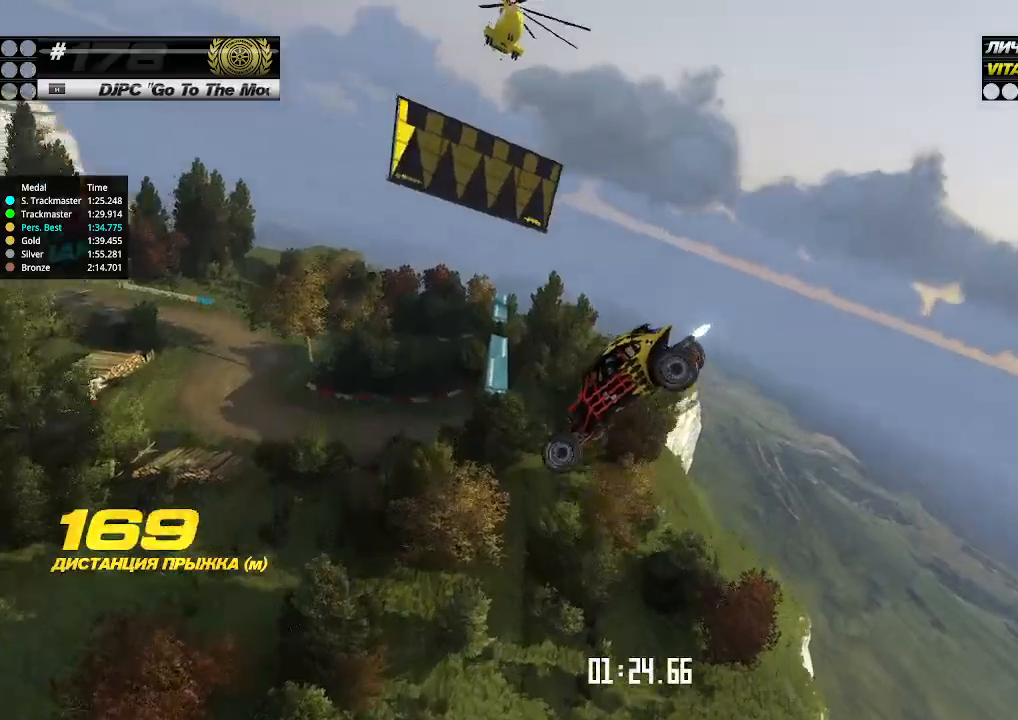
{"keys": ["left", "up"], "events": []}
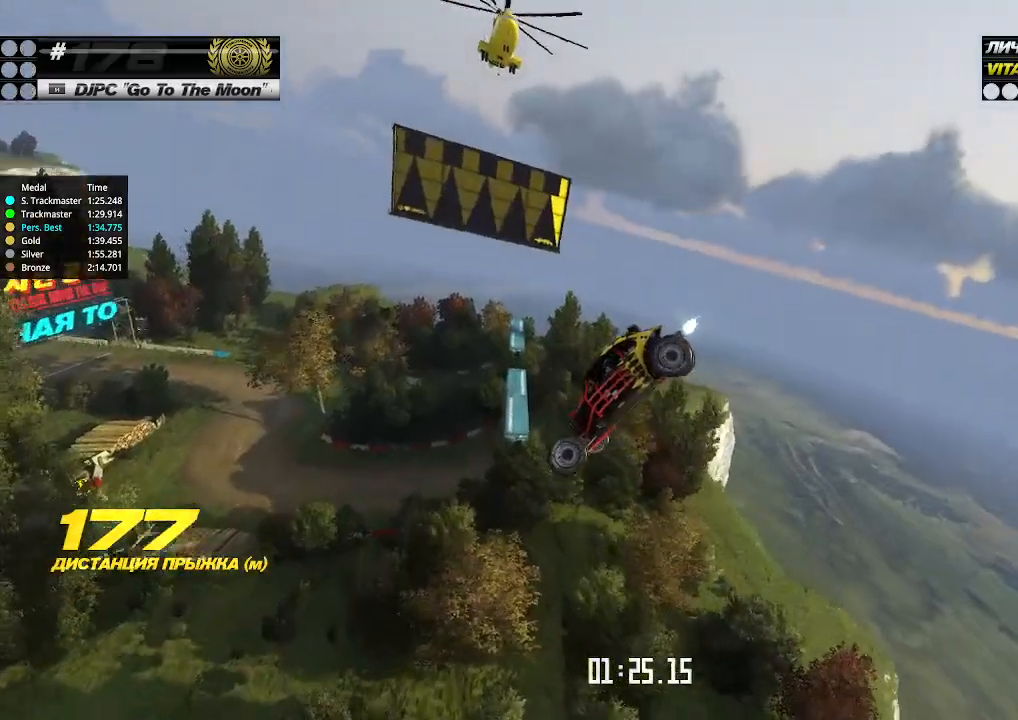
{"keys": ["right", "up"], "events": [[67, "left", "up"], [67, "right", "down"]]}
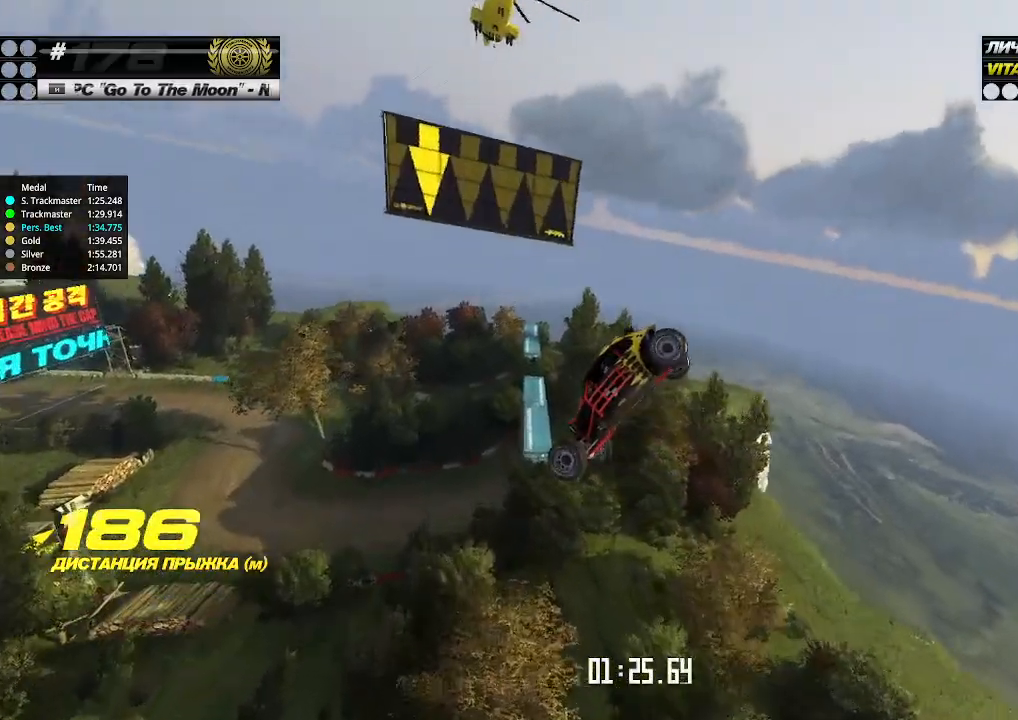
{"keys": ["right", "up"], "events": []}
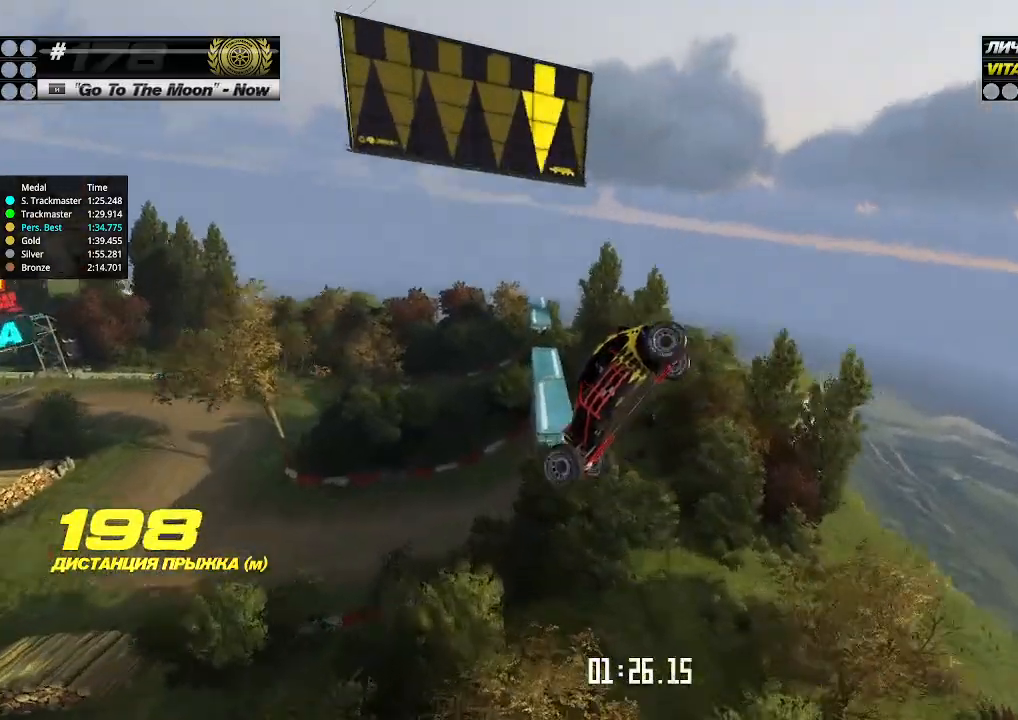
{"keys": ["right", "up"], "events": []}
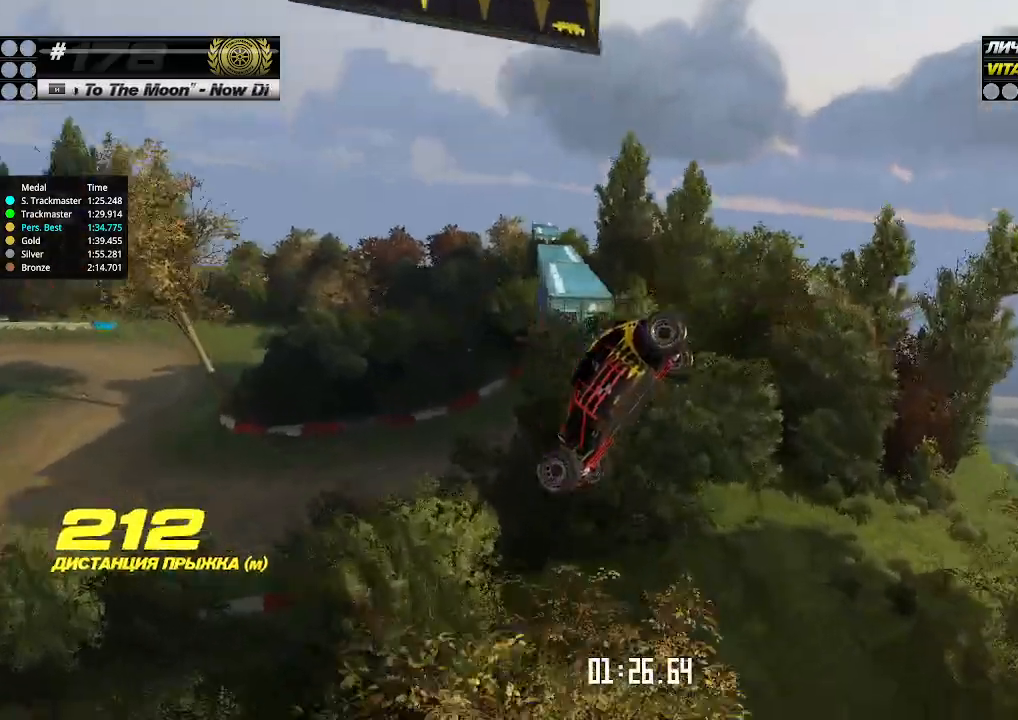
{"keys": ["right", "up"], "events": []}
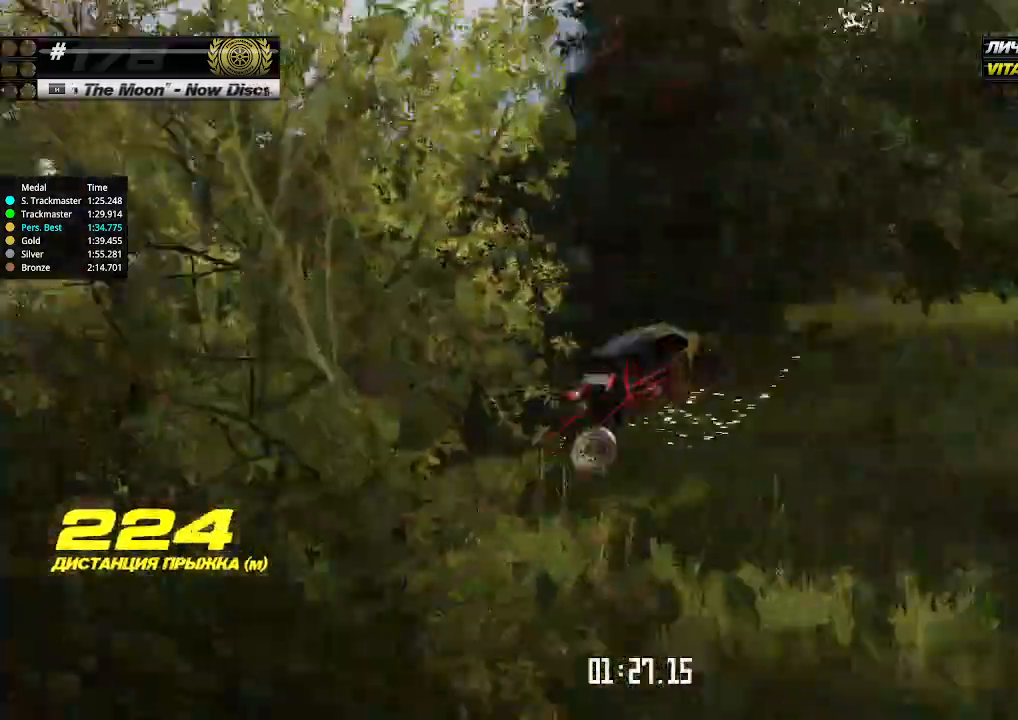
{"keys": ["right", "up"], "events": []}
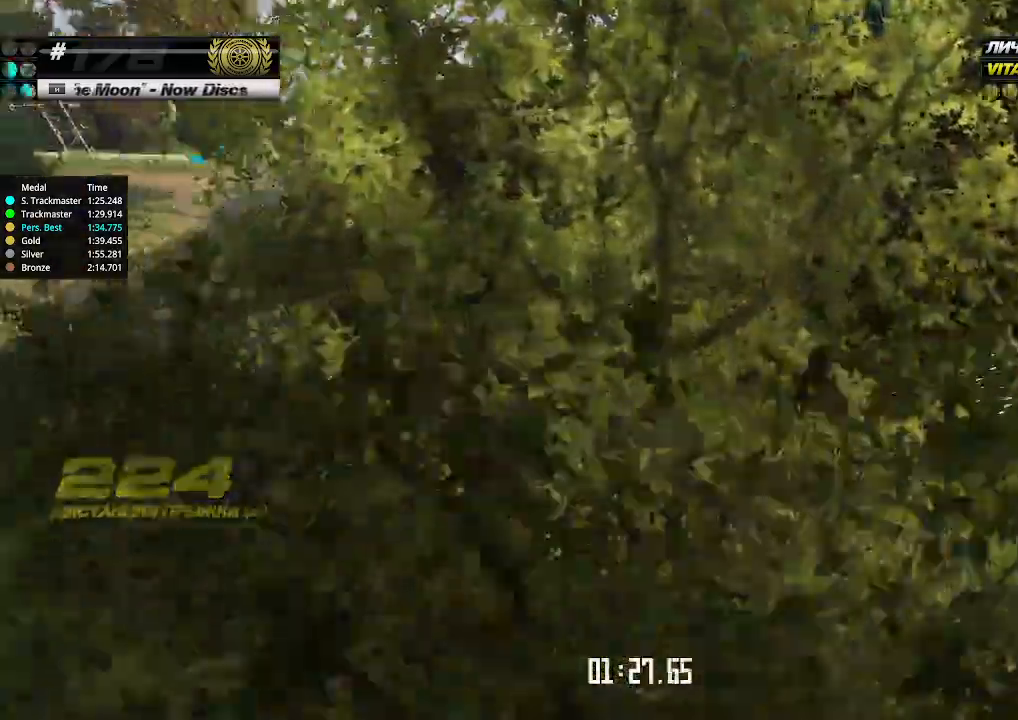
{"keys": ["right", "up"], "events": []}
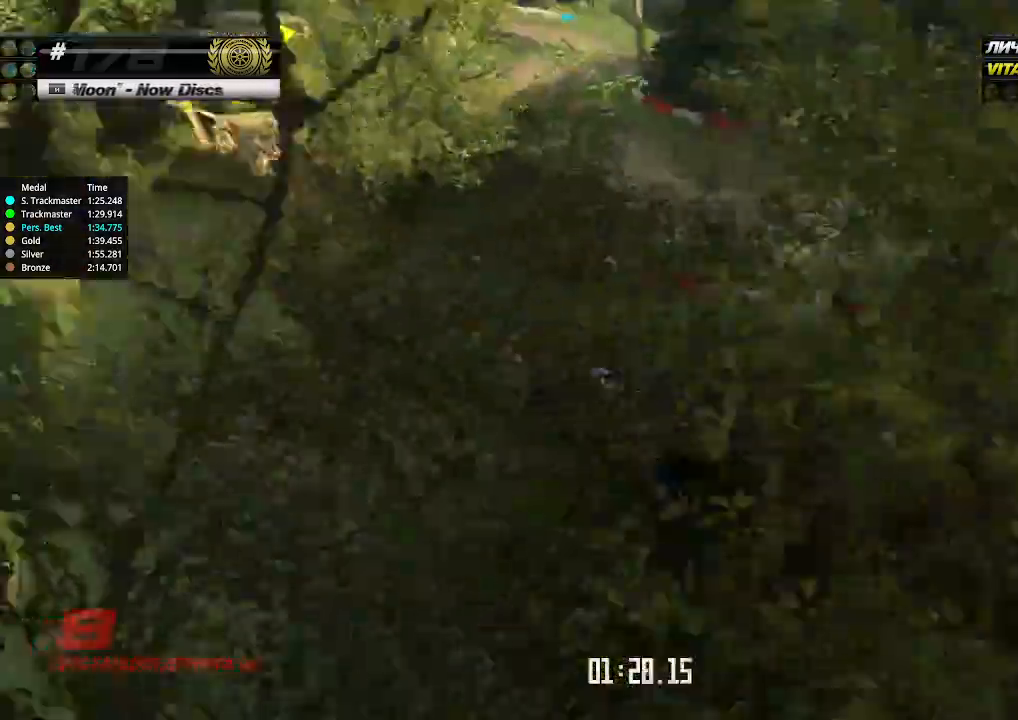
{"keys": ["up"], "events": [[500, "right", "up"]]}
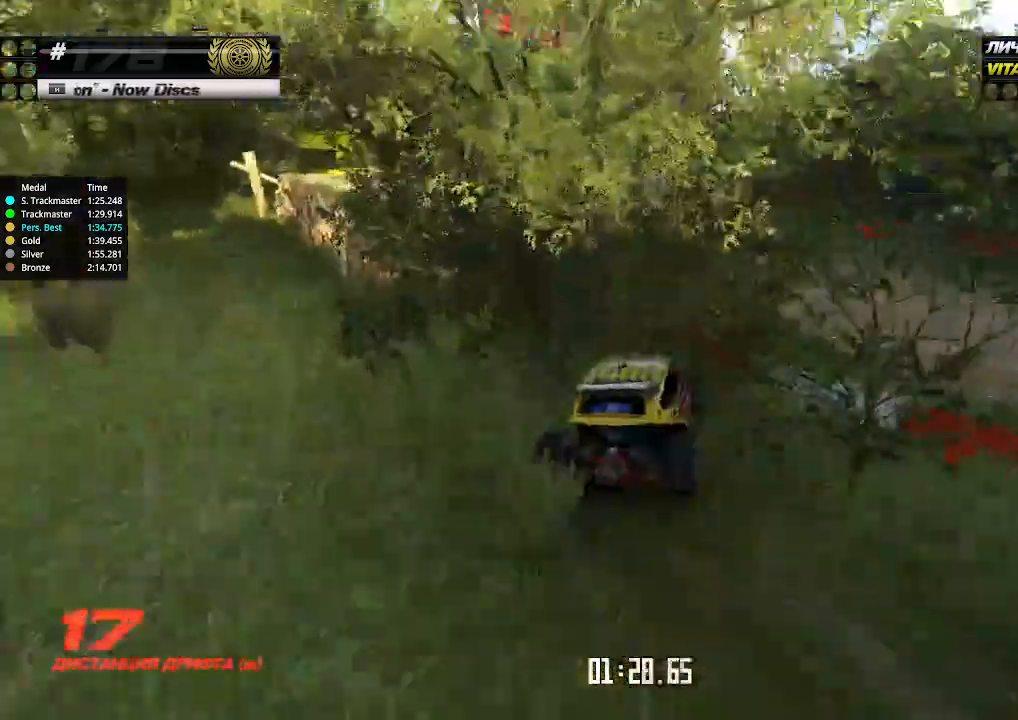
{"keys": ["right", "up"], "events": [[67, "left", "down"], [333, "left", "up"], [467, "right", "down"]]}
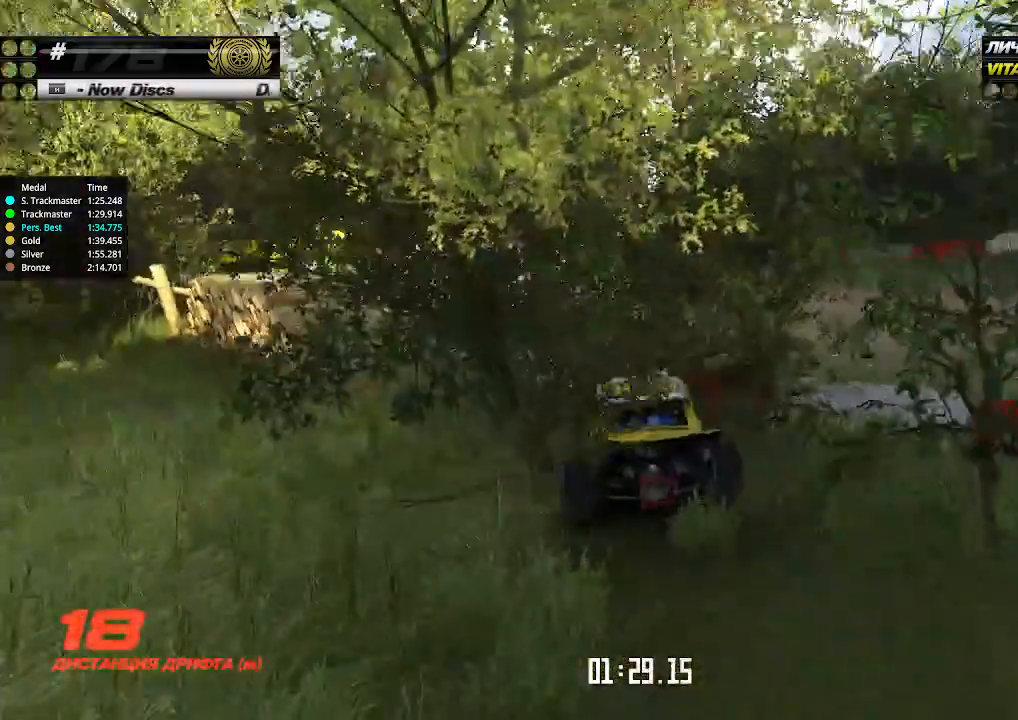
{"keys": ["left", "up"], "events": [[167, "left", "down"], [167, "right", "up"]]}
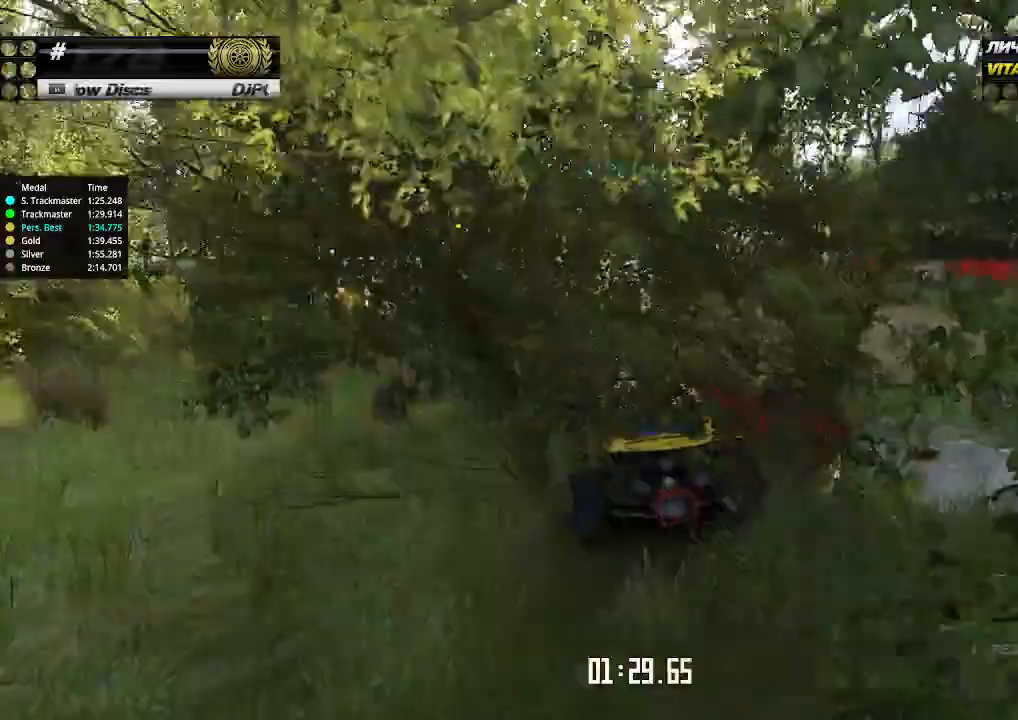
{"keys": [], "events": [[33, "left", "up"], [300, "up", "up"]]}
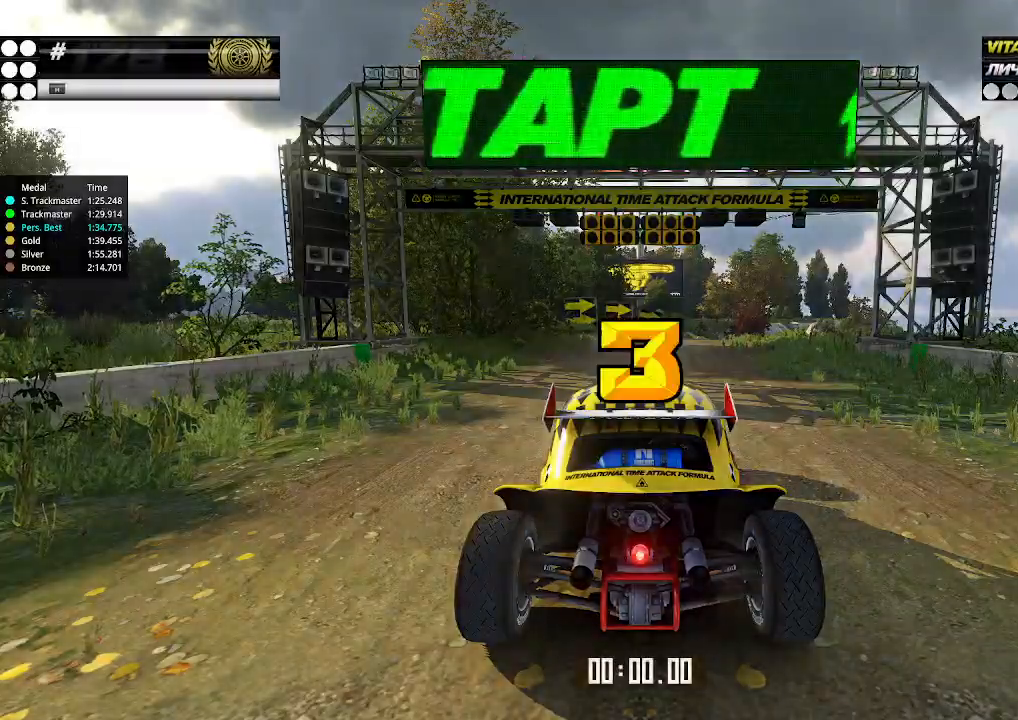
{"keys": [], "events": []}
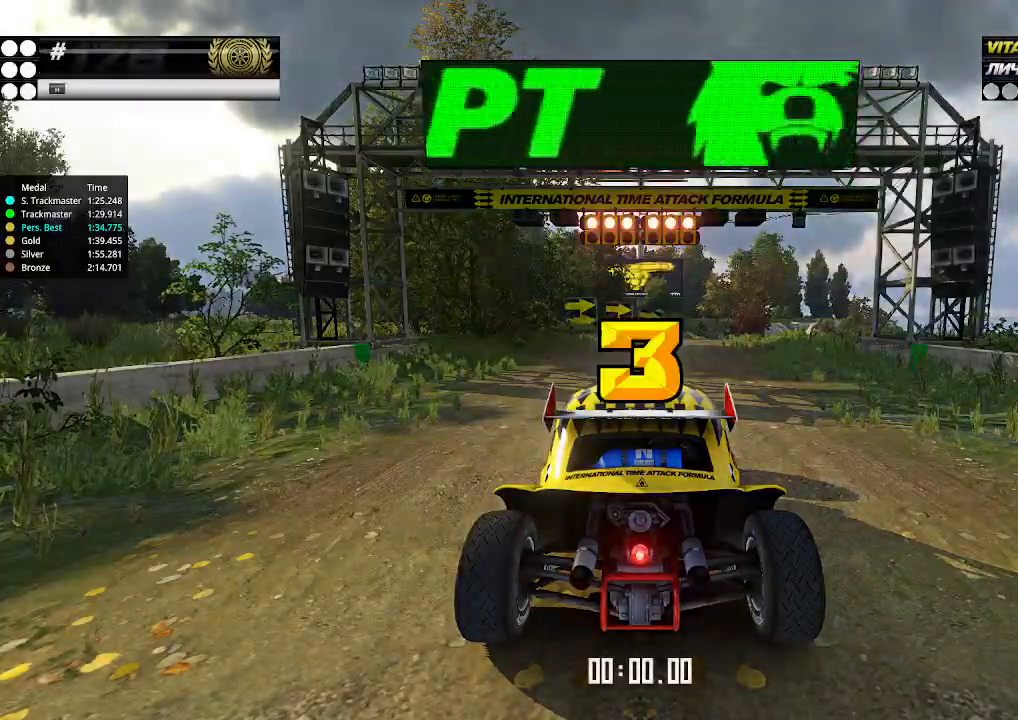
{"keys": ["up"], "events": [[433, "up", "down"]]}
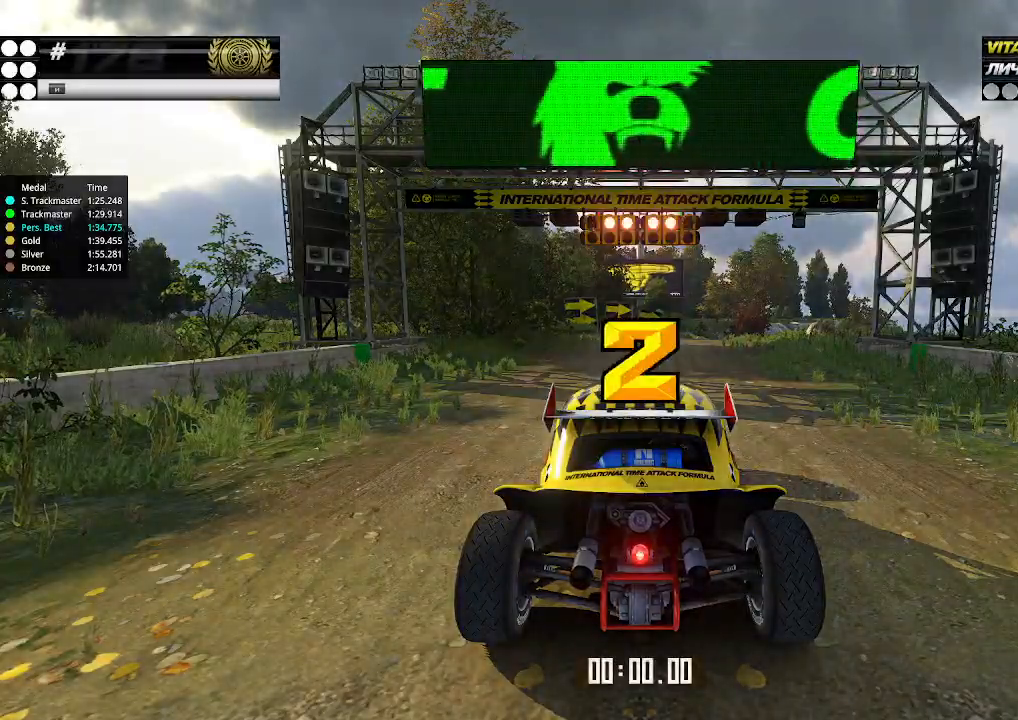
{"keys": ["up"], "events": [[100, "right", "down"], [300, "right", "up"]]}
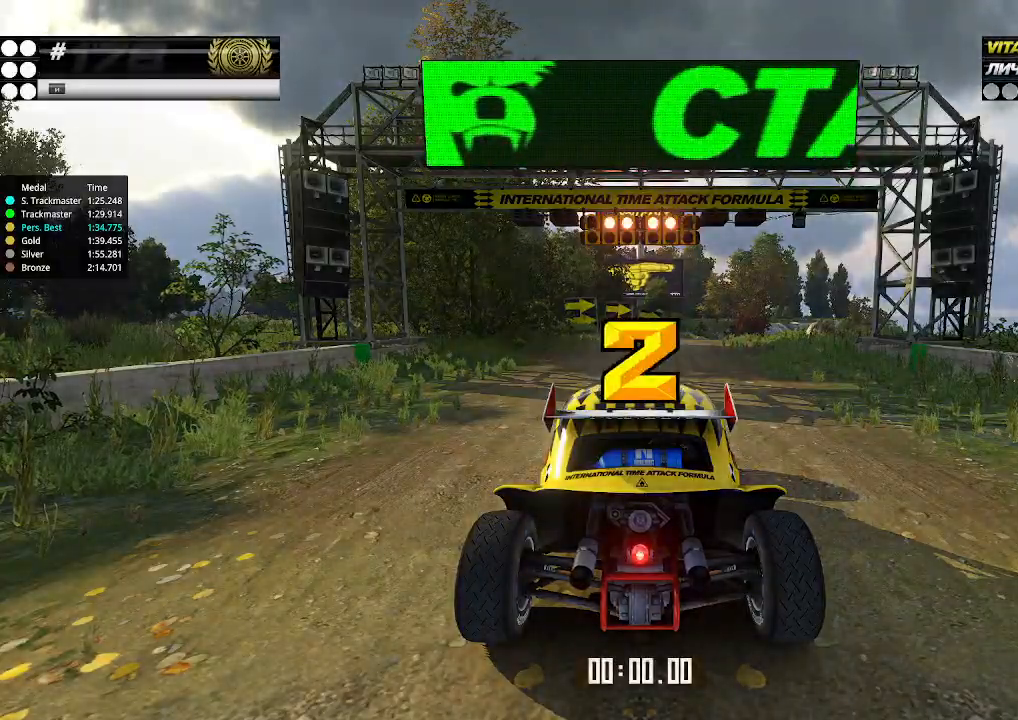
{"keys": ["up"], "events": []}
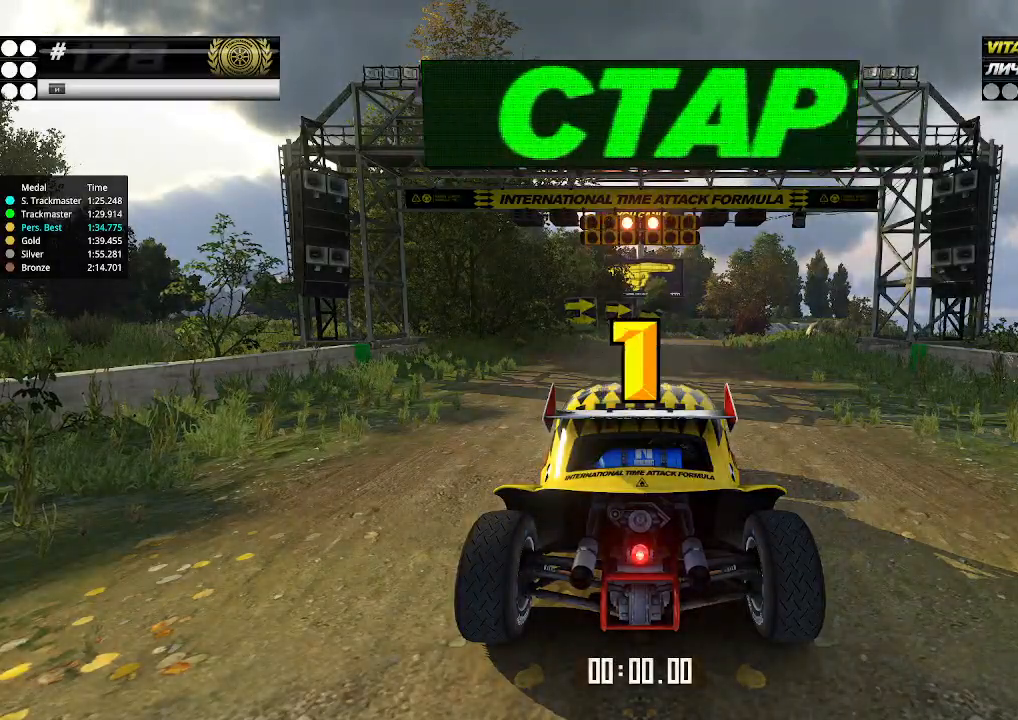
{"keys": ["up"], "events": []}
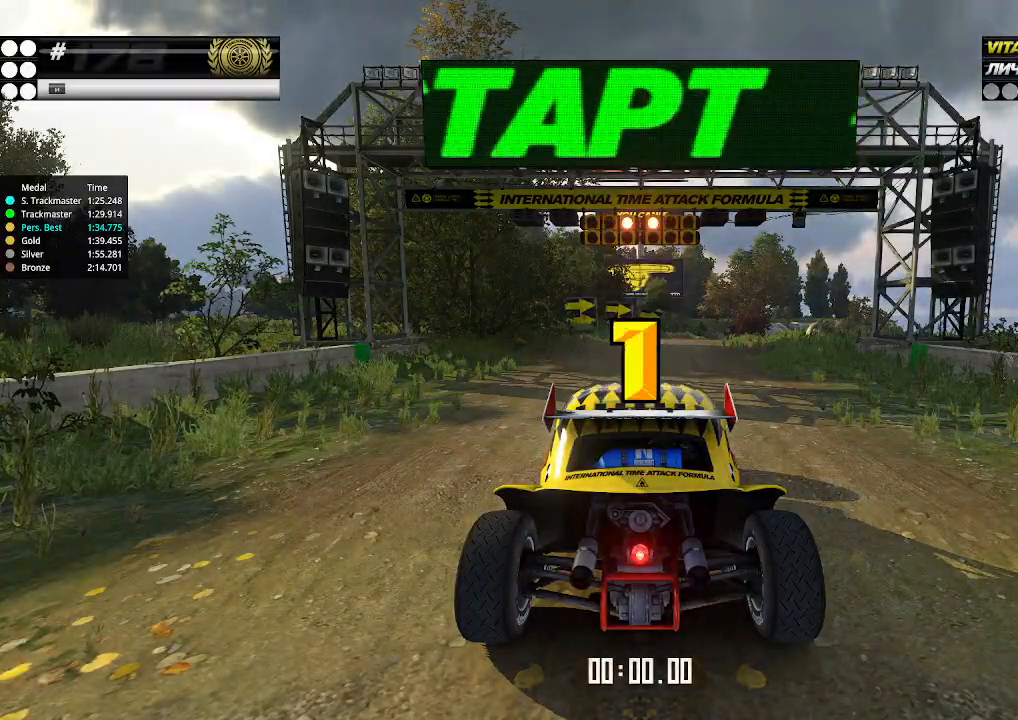
{"keys": ["up"], "events": [[167, "up", "up"], [200, "up", "down"]]}
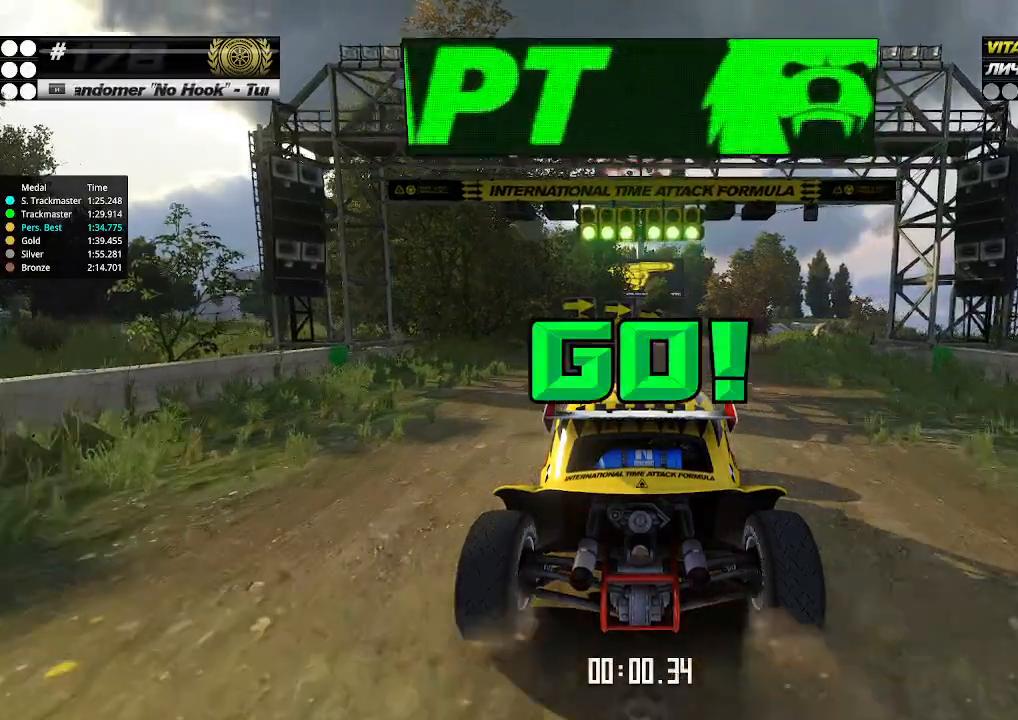
{"keys": ["right", "up"], "events": [[500, "right", "down"]]}
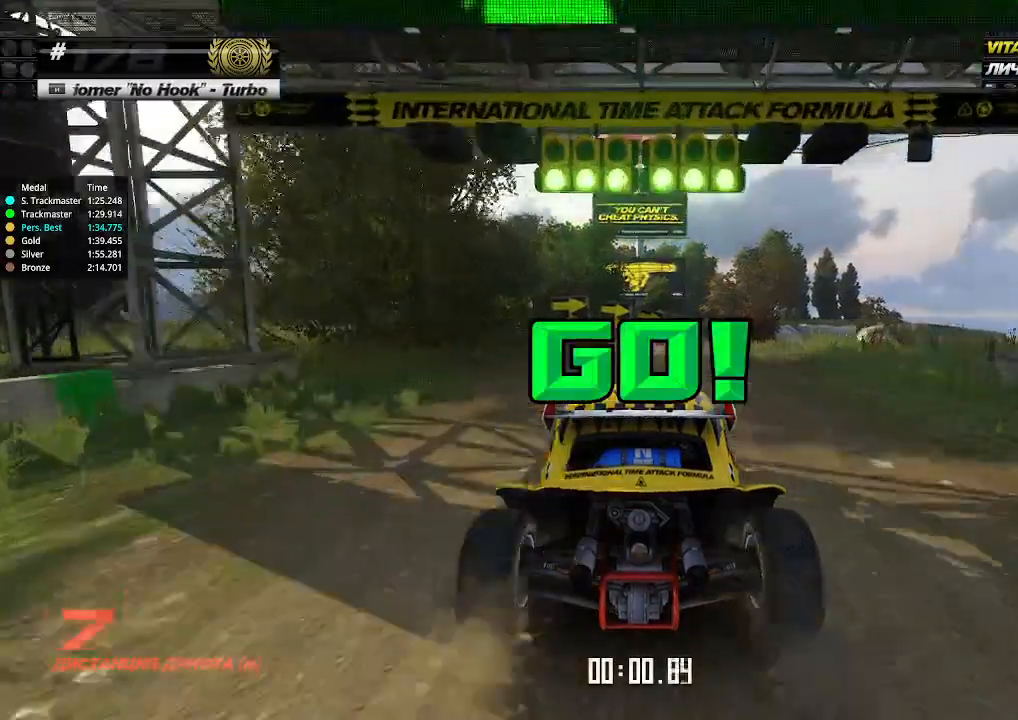
{"keys": ["right", "up"], "events": [[67, "right", "up"], [467, "right", "down"]]}
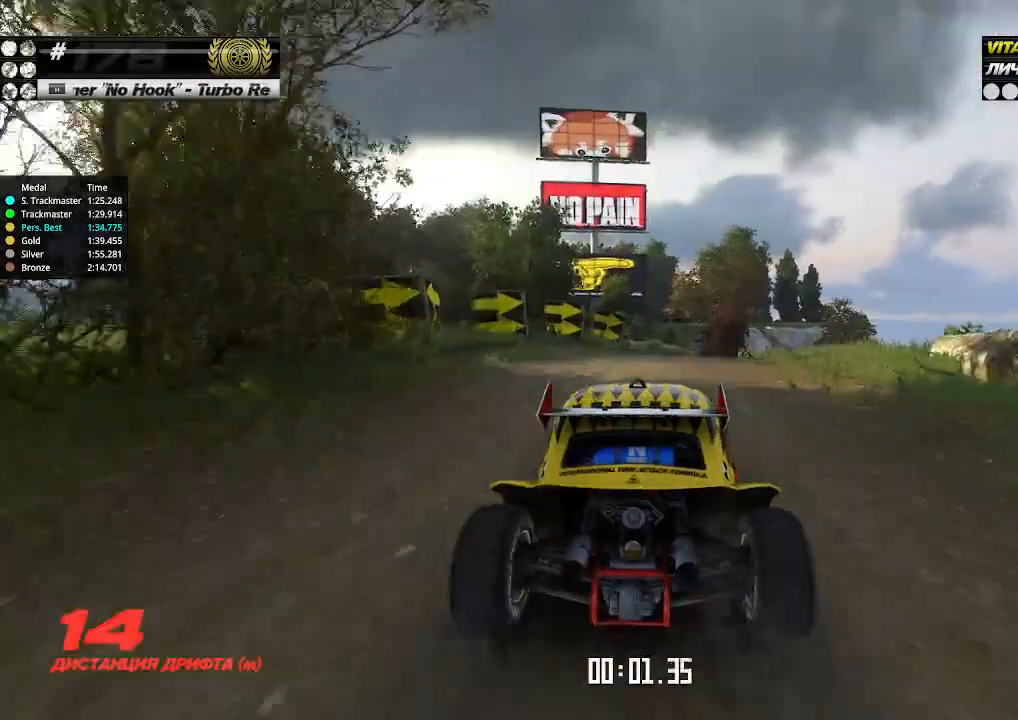
{"keys": ["up"], "events": [[33, "right", "up"]]}
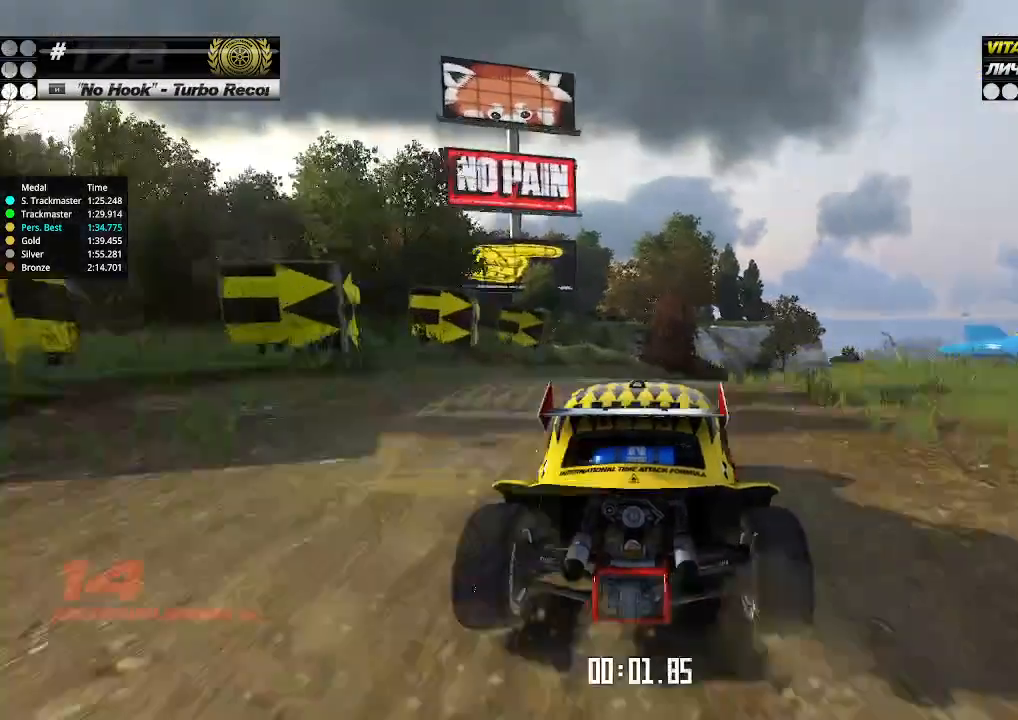
{"keys": ["up"], "events": [[33, "right", "down"], [100, "right", "up"], [333, "right", "down"], [400, "right", "up"]]}
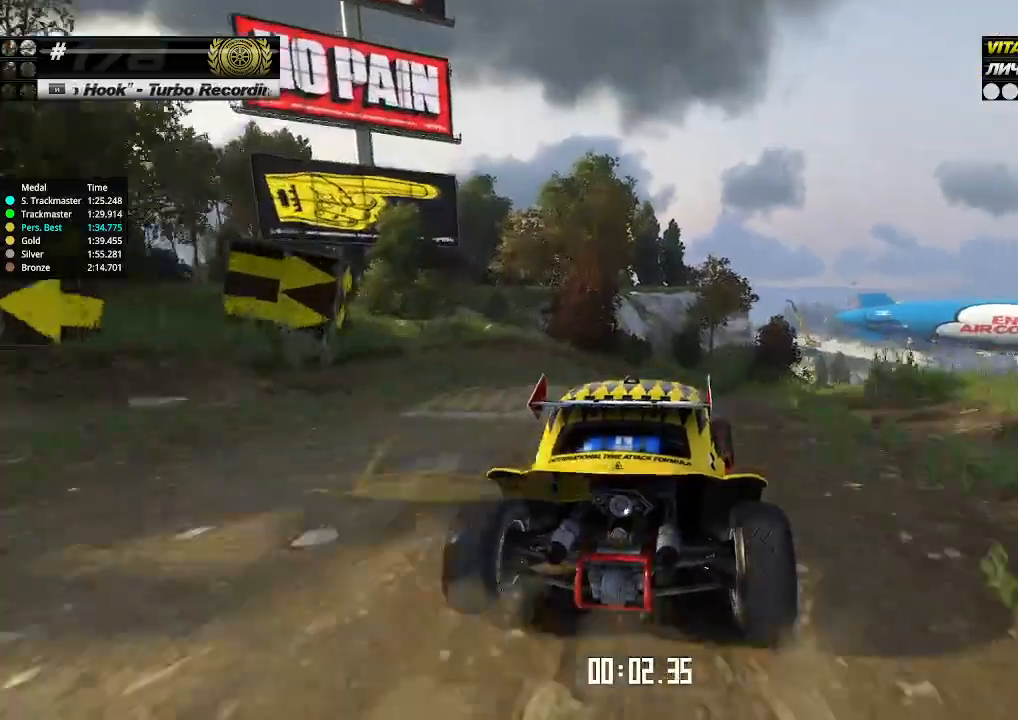
{"keys": ["up"], "events": [[167, "right", "down"], [200, "right", "up"], [433, "right", "down"], [500, "right", "up"]]}